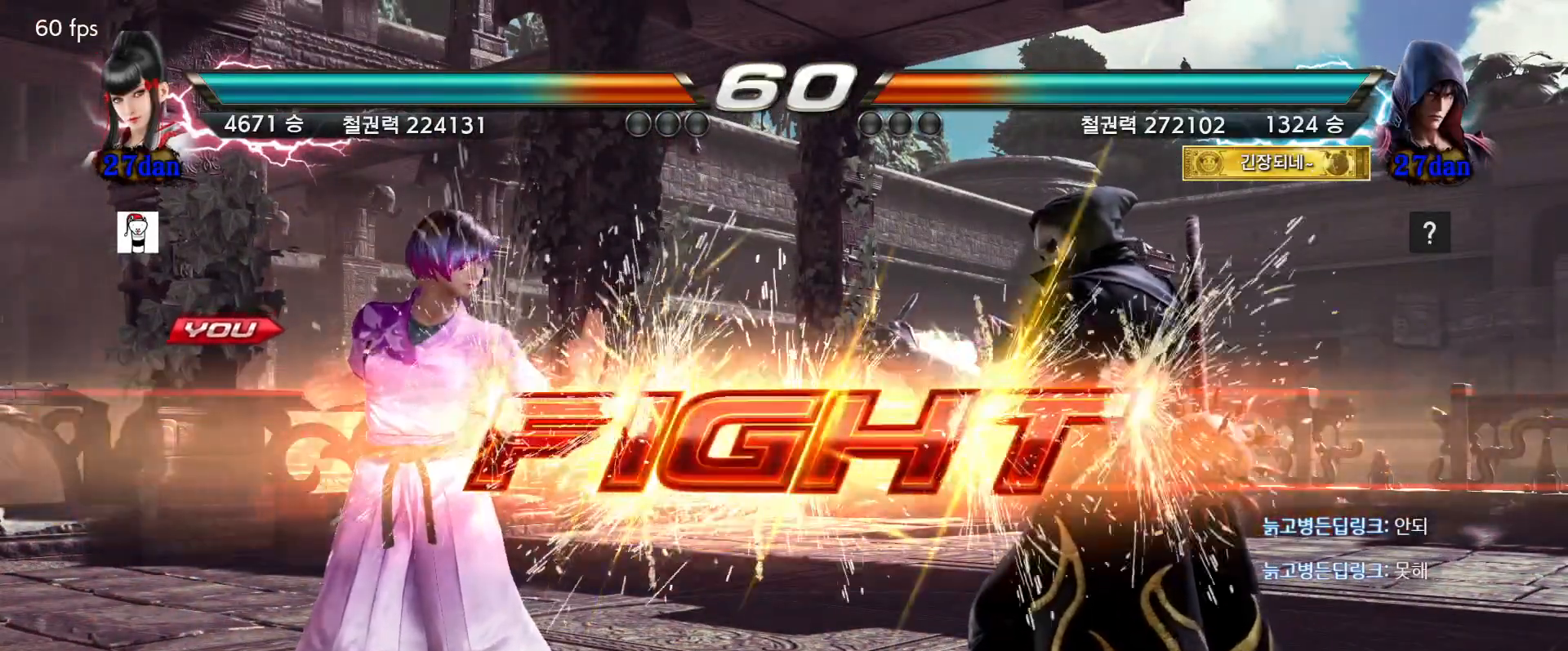
Gameplay with a controller (arcade stick); each line is a JSON object with the inputs held at the frame after it. "events" lists button and stick changes between this image and that frame as [ms after this image, input, new state], when the widget could be followed in between. Not read: L3 R3 Z left_stick.
{"buttons": [], "events": []}
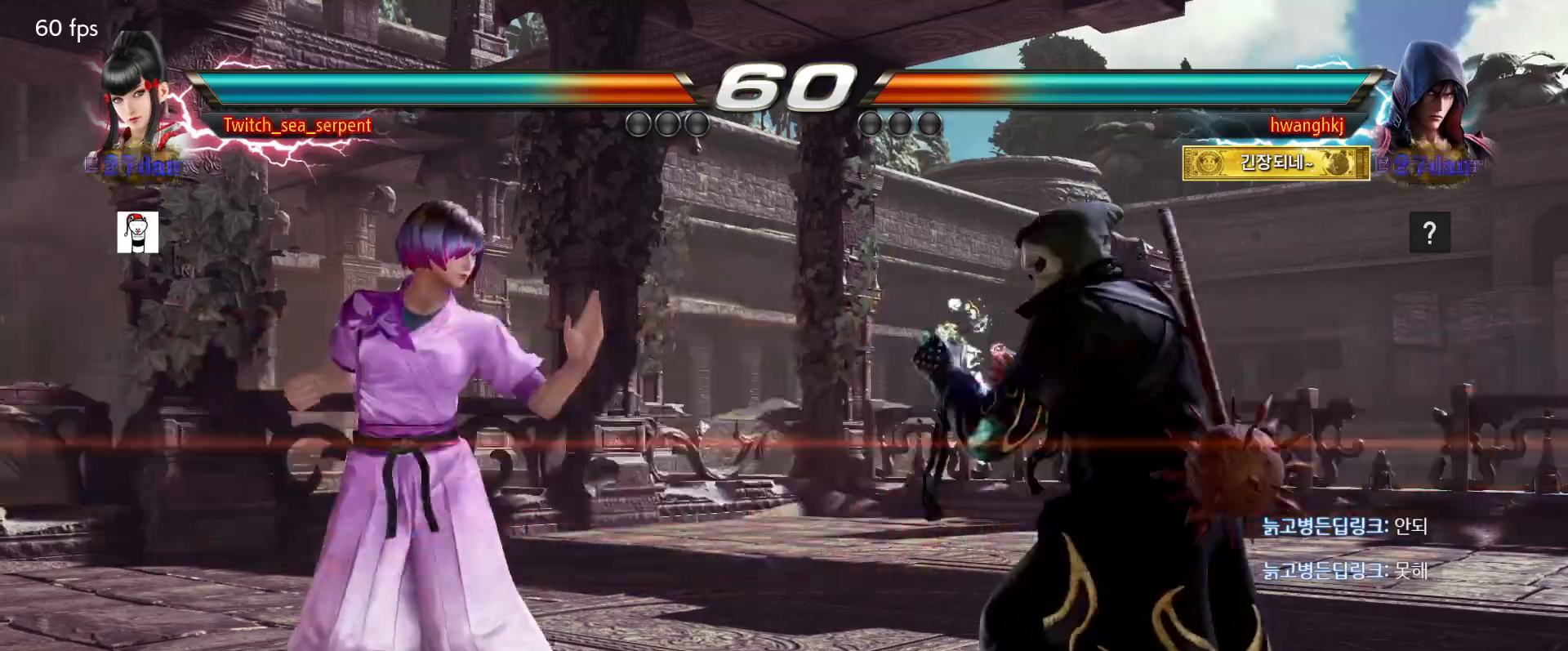
{"buttons": [], "events": []}
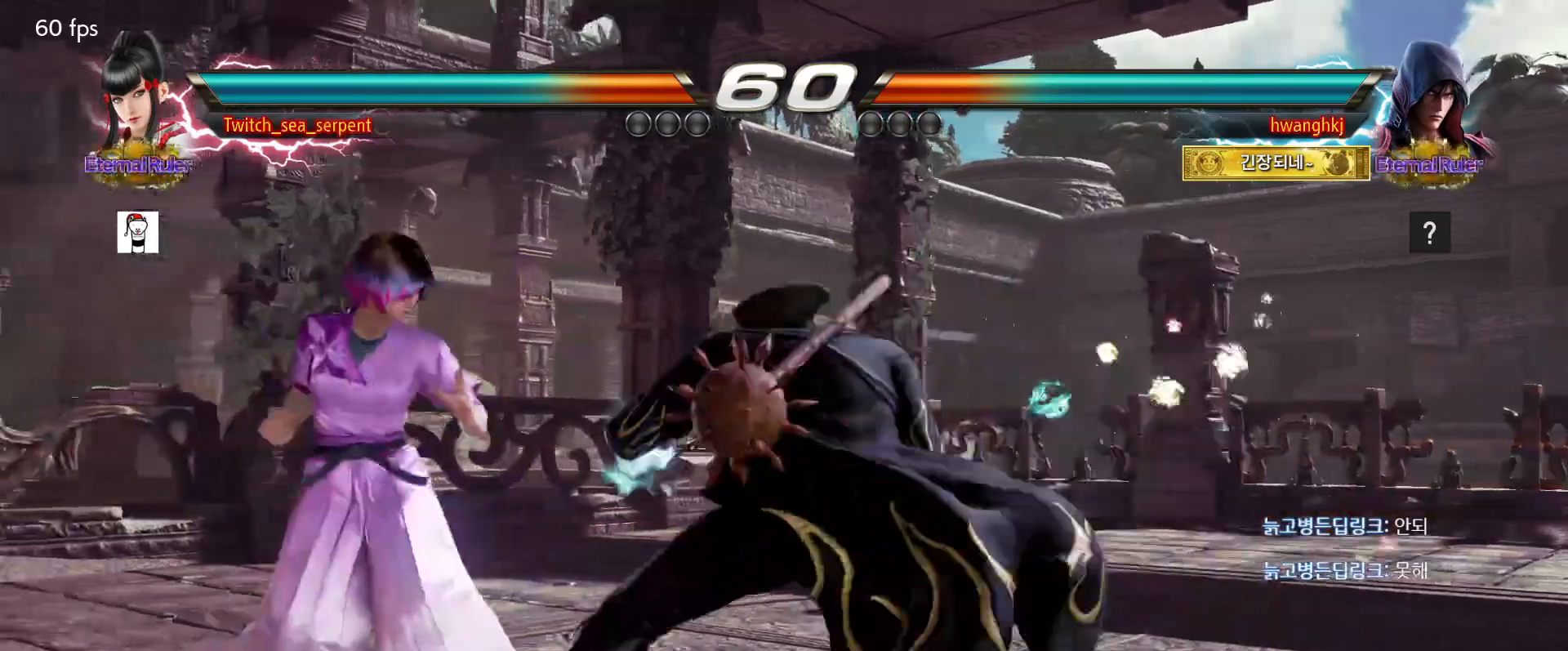
{"buttons": [], "events": []}
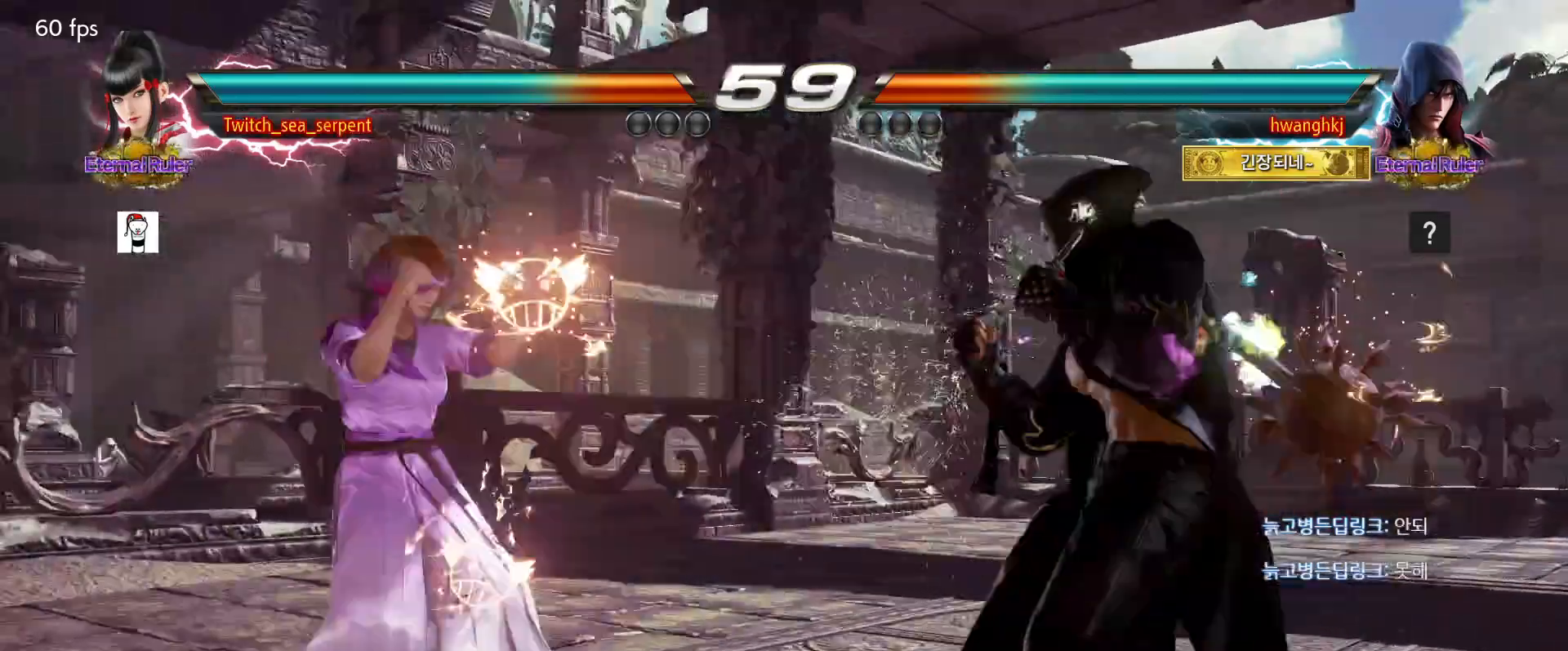
{"buttons": [], "events": [[183, "SQUARE", "down"], [317, "SQUARE", "up"]]}
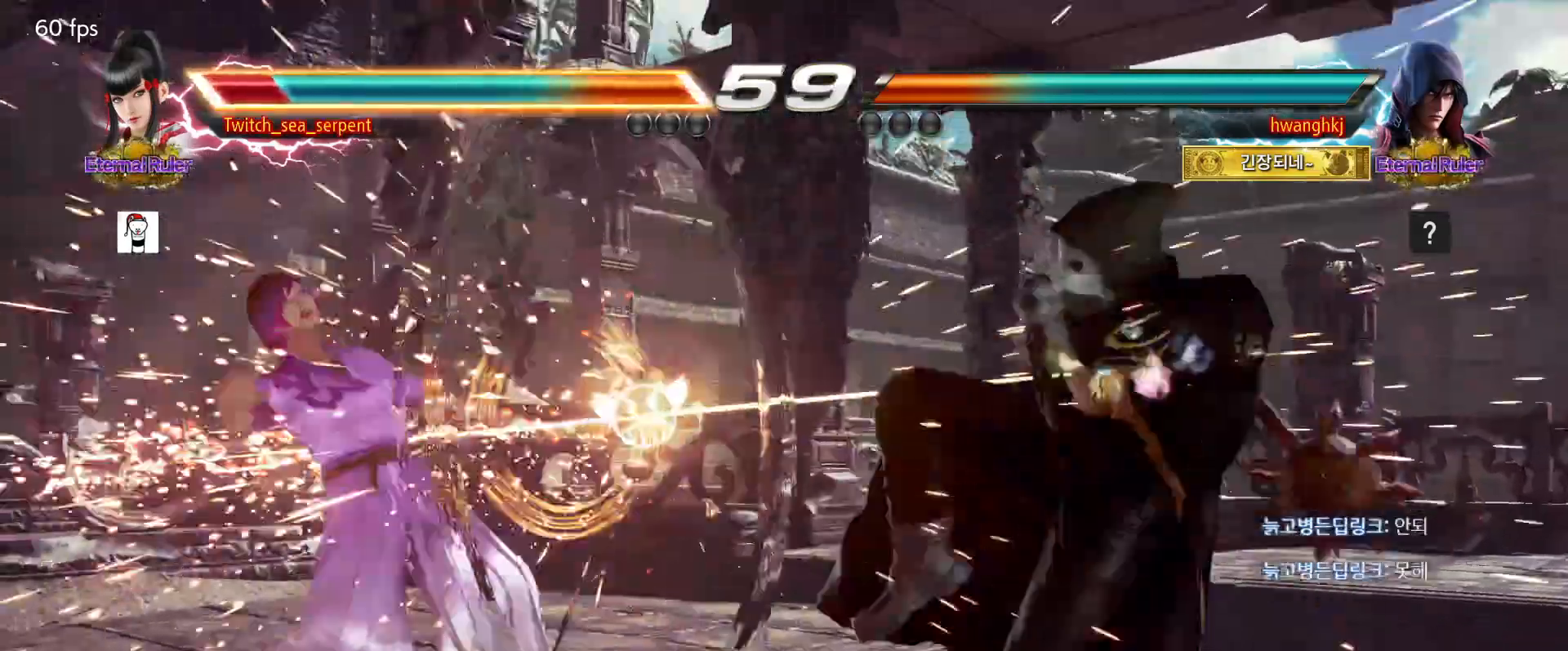
{"buttons": ["SQUARE"], "events": [[383, "SQUARE", "down"], [450, "SQUARE", "up"], [500, "SQUARE", "down"]]}
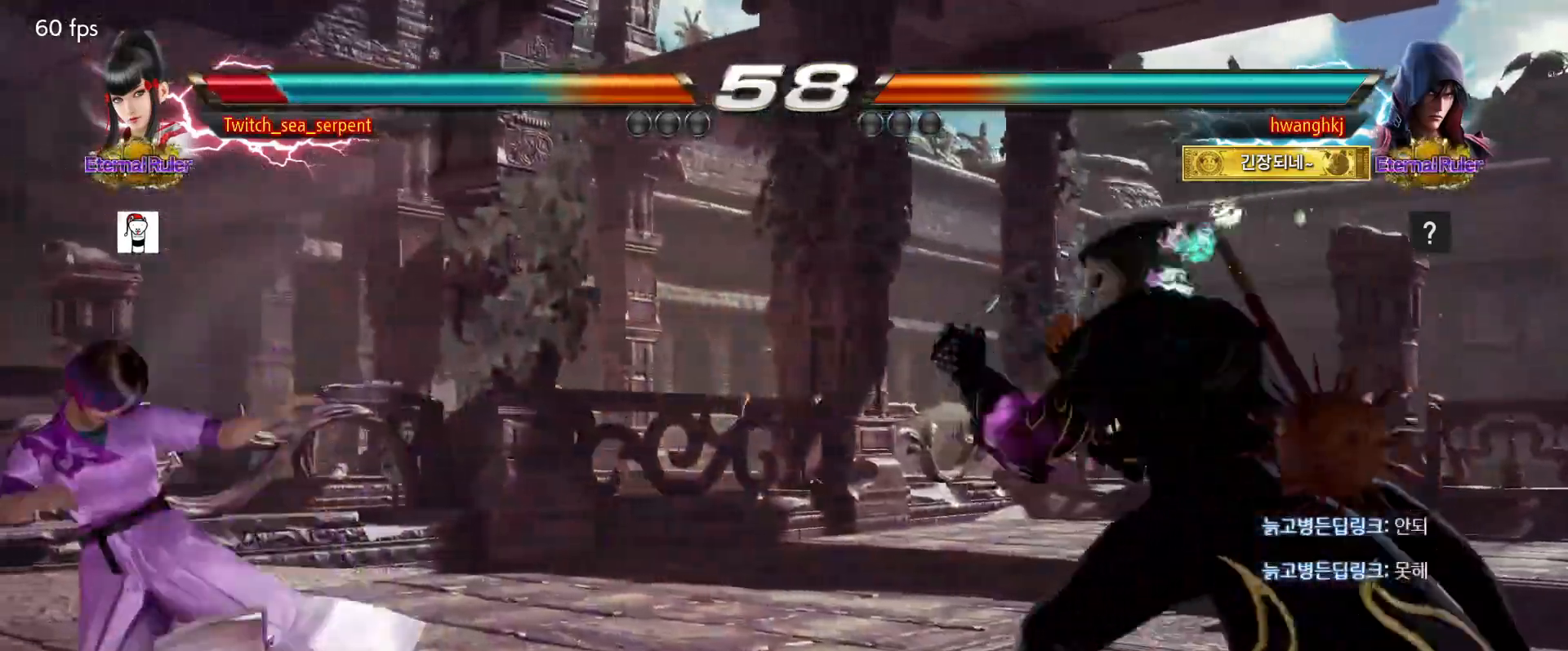
{"buttons": ["SQUARE"], "events": [[67, "SQUARE", "up"], [167, "SQUARE", "down"], [250, "SQUARE", "up"], [317, "SQUARE", "down"], [367, "SQUARE", "up"], [450, "SQUARE", "down"]]}
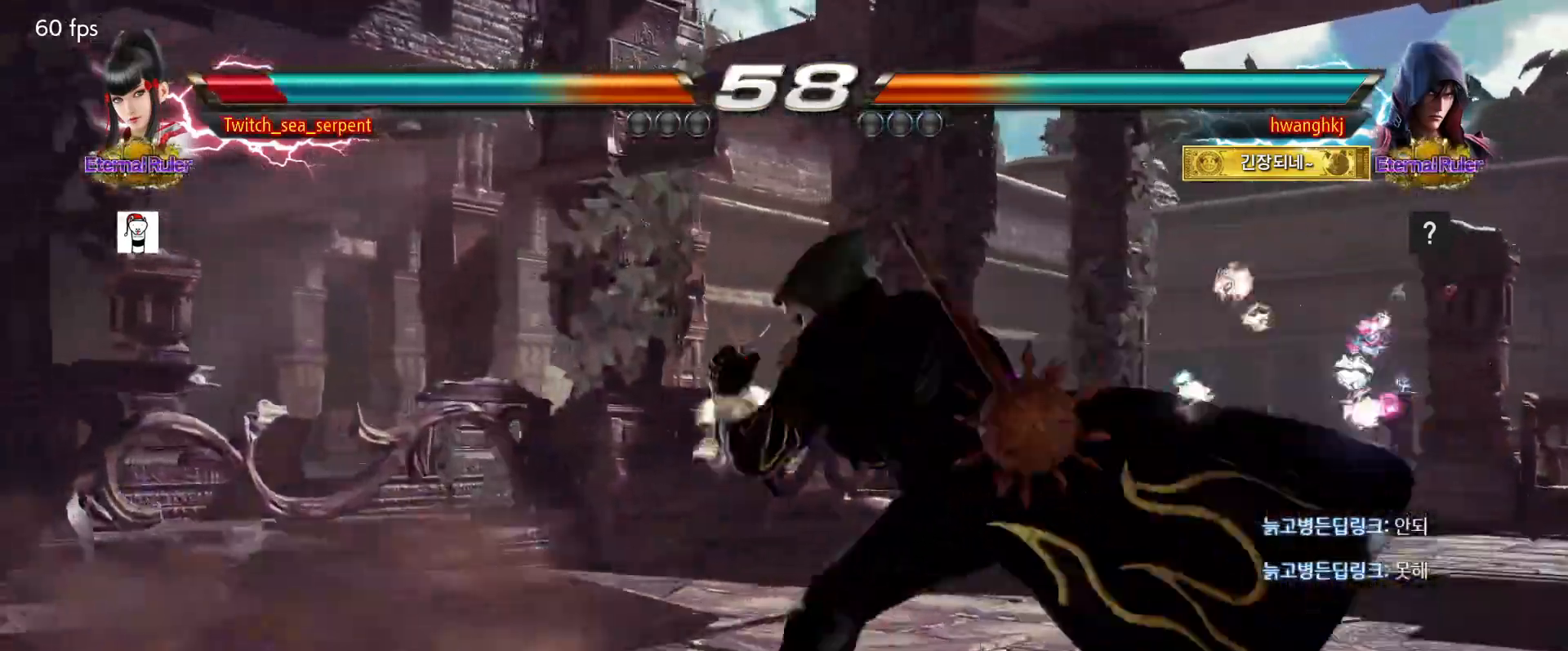
{"buttons": [], "events": [[17, "SQUARE", "up"], [83, "SQUARE", "down"], [133, "SQUARE", "up"], [217, "SQUARE", "down"], [267, "SQUARE", "up"], [317, "SQUARE", "down"], [383, "SQUARE", "up"]]}
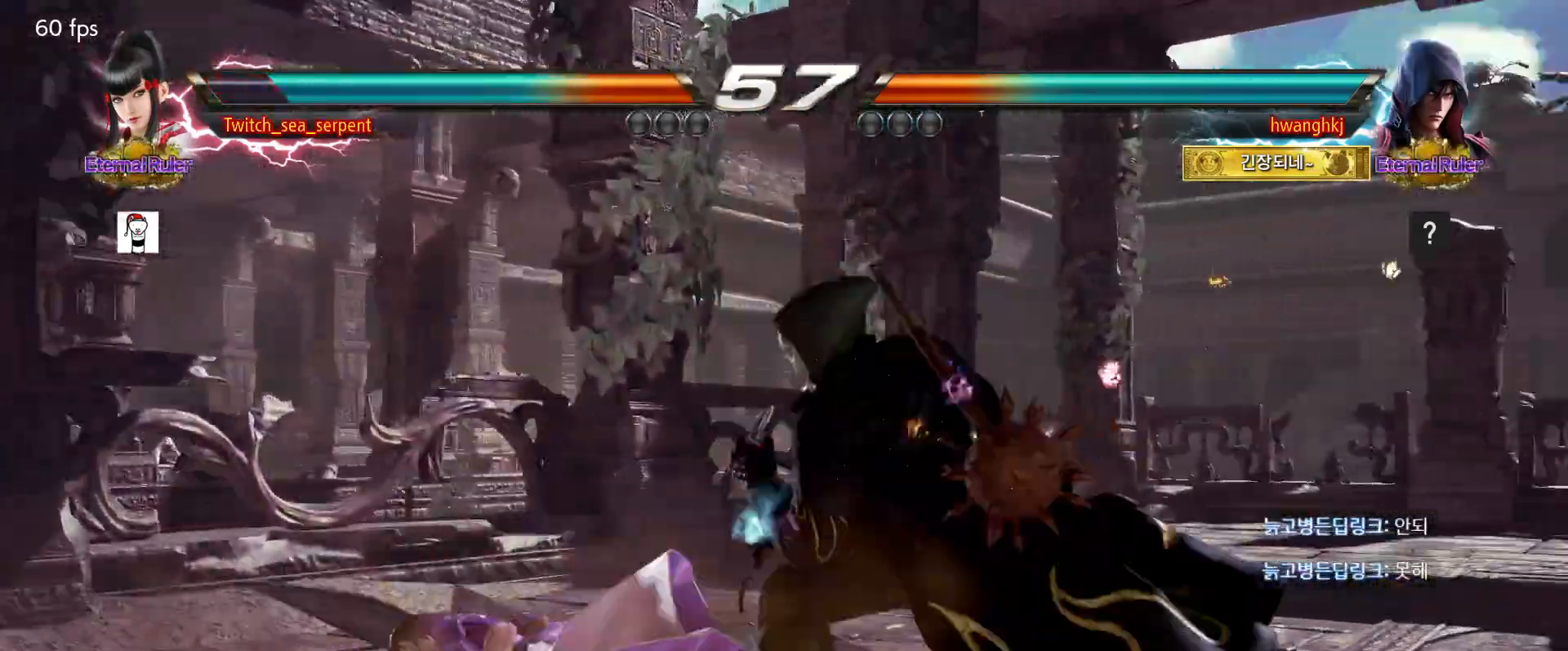
{"buttons": [], "events": []}
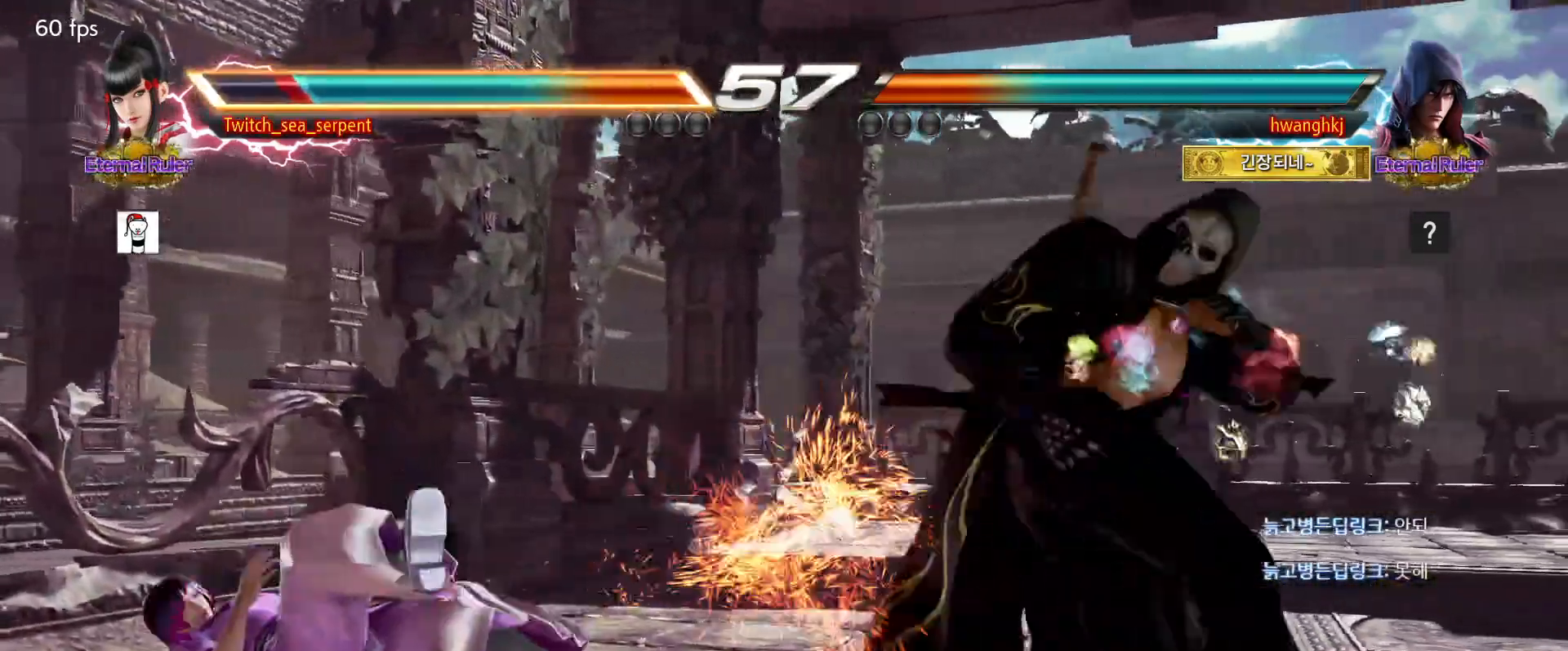
{"buttons": [], "events": []}
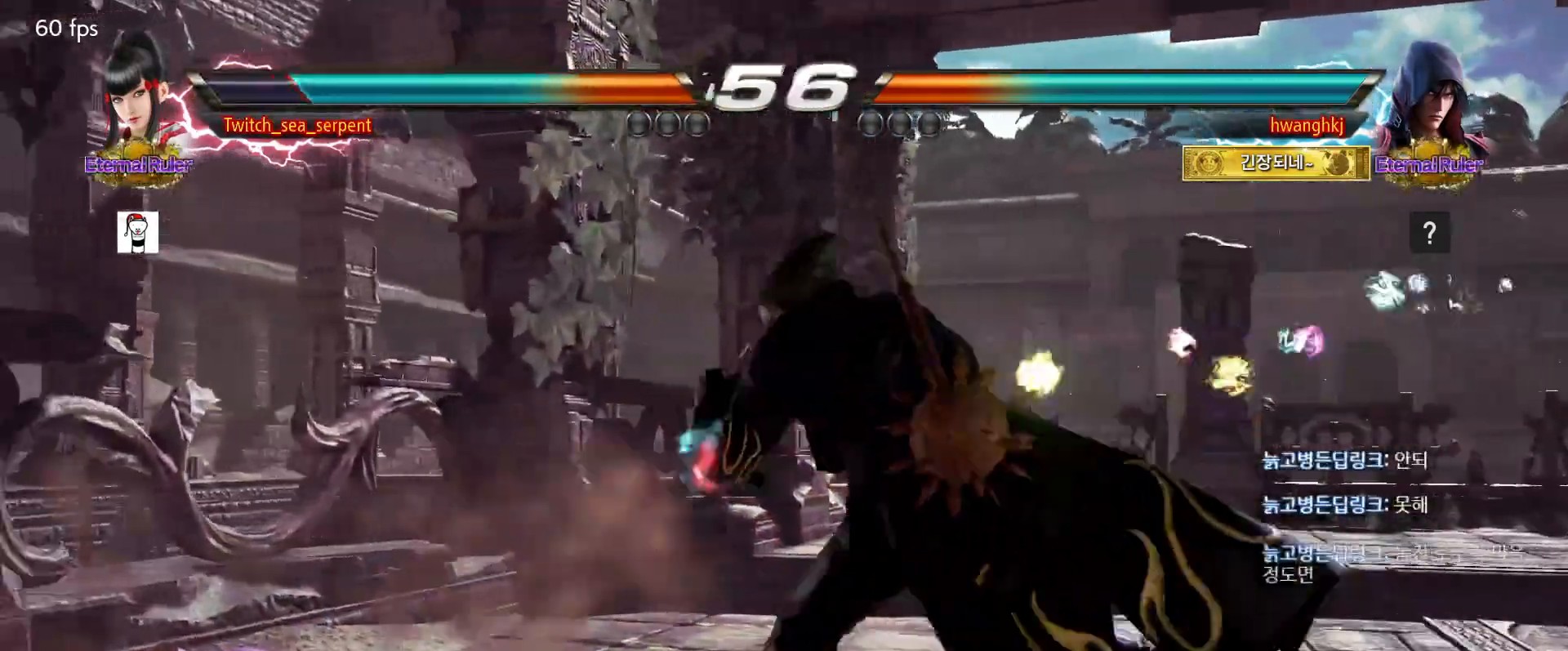
{"buttons": [], "events": [[33, "SQUARE", "down"], [67, "SQUARE", "up"], [150, "SQUARE", "down"], [200, "SQUARE", "up"], [283, "SQUARE", "down"], [317, "SQUARE", "up"]]}
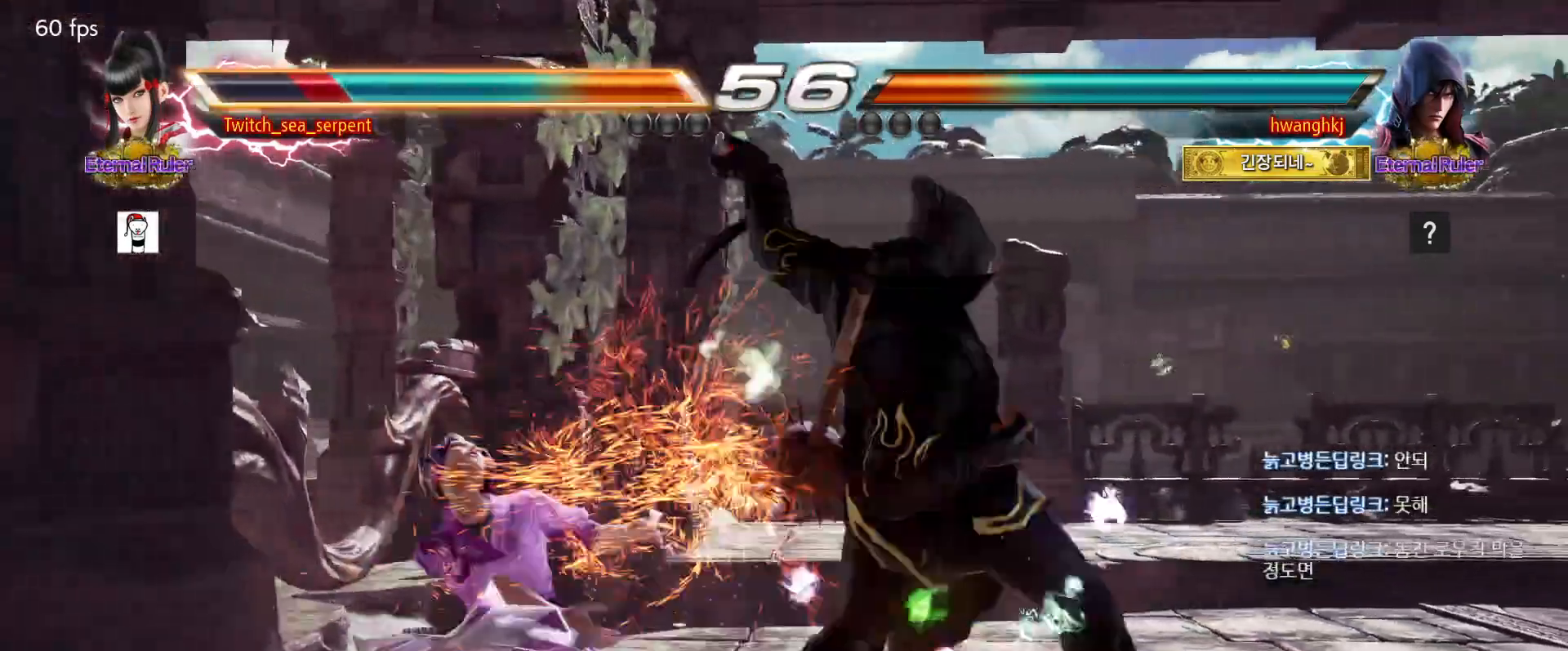
{"buttons": [], "events": [[283, "SQUARE", "down"], [317, "SQUARE", "up"], [400, "SQUARE", "down"], [450, "SQUARE", "up"]]}
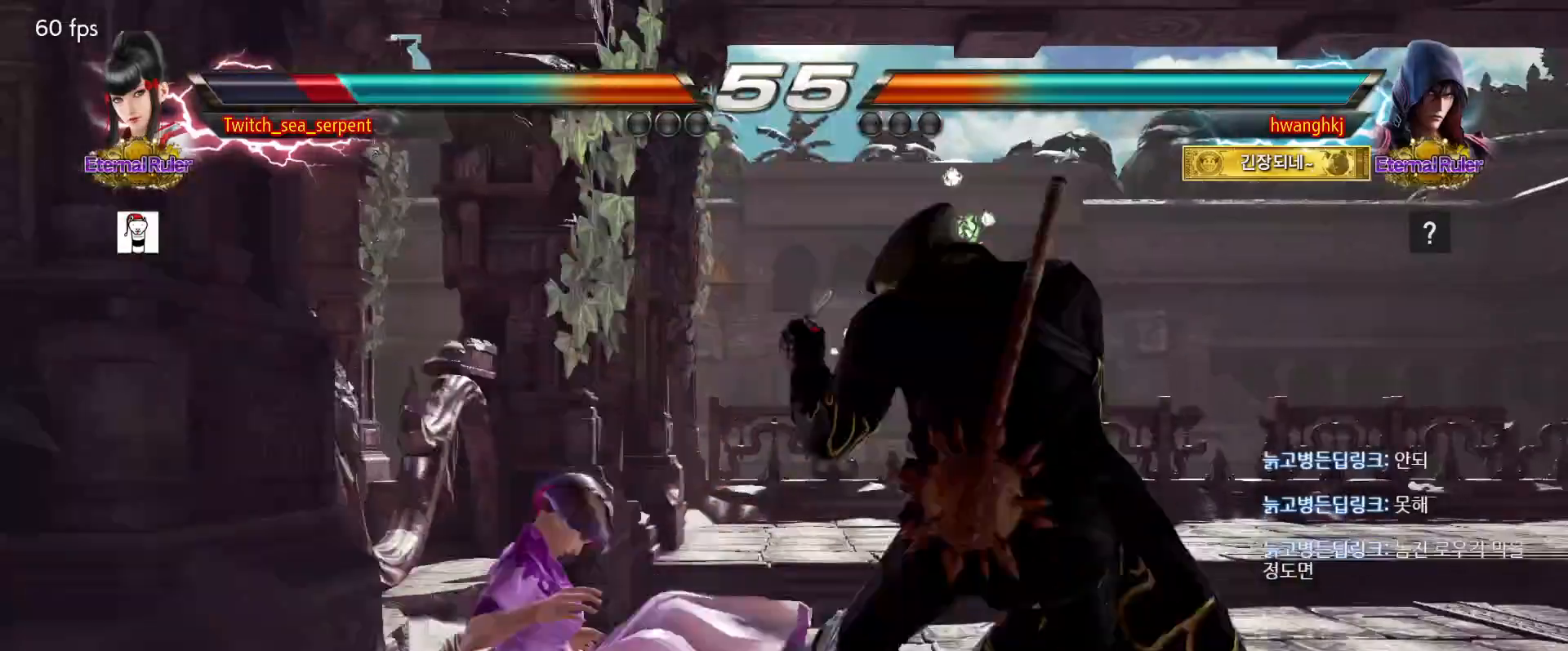
{"buttons": [], "events": [[33, "SQUARE", "down"], [83, "SQUARE", "up"], [150, "SQUARE", "down"], [200, "SQUARE", "up"]]}
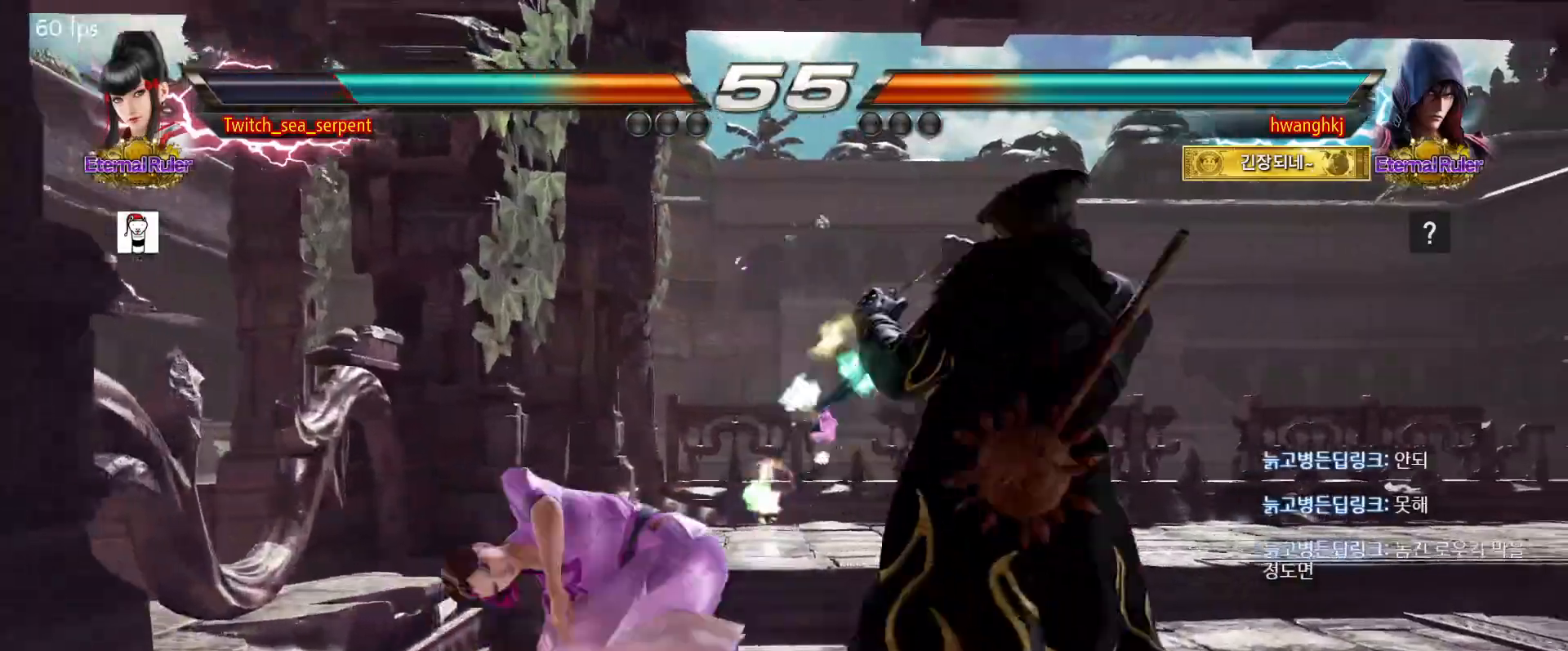
{"buttons": [], "events": []}
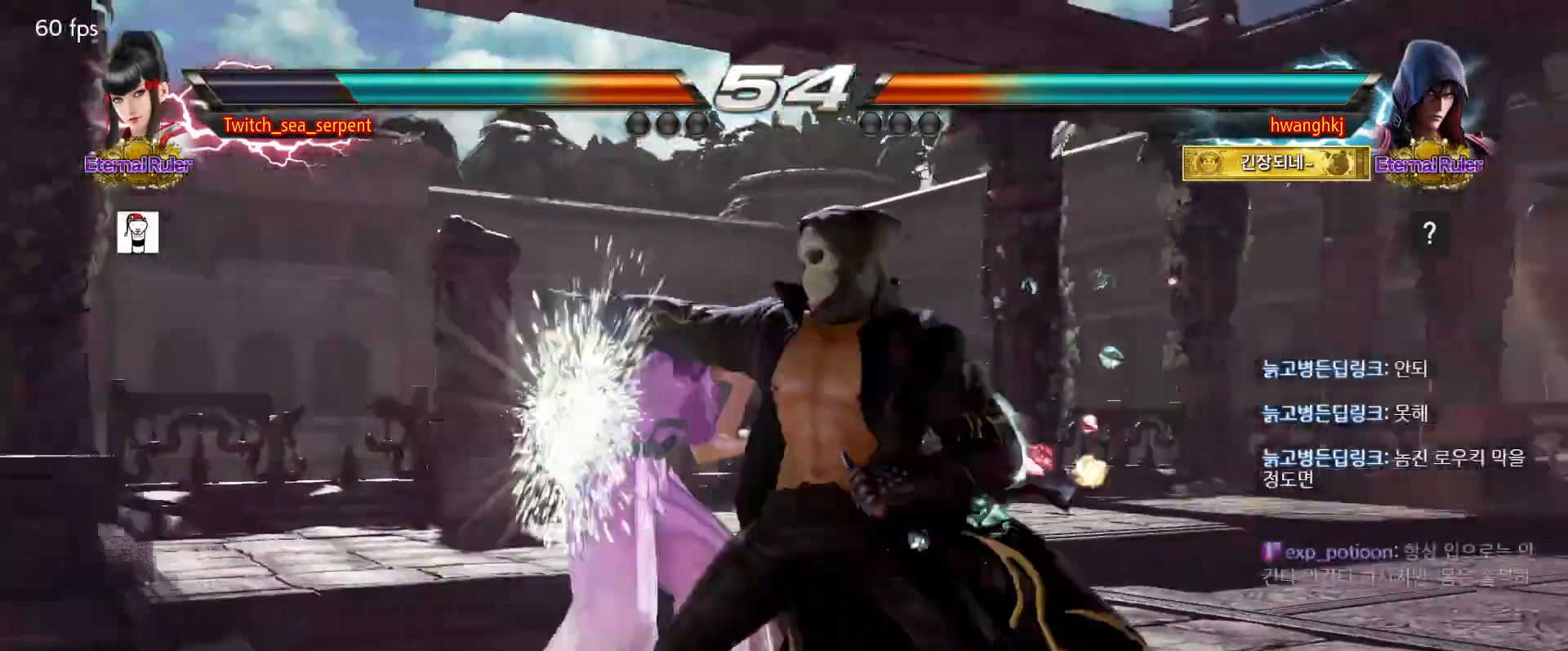
{"buttons": [], "events": []}
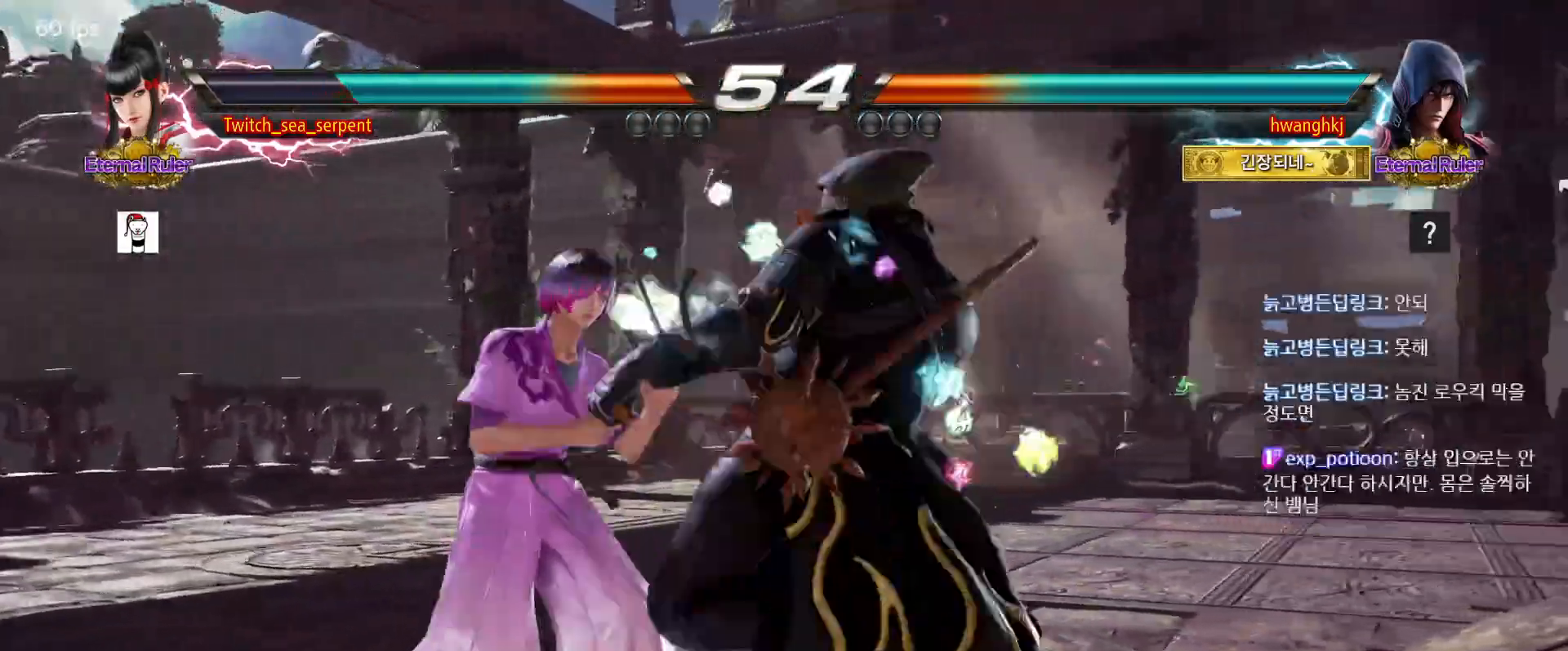
{"buttons": ["SQUARE"], "events": [[200, "SQUARE", "down"], [233, "SQUARE", "up"], [317, "SQUARE", "down"], [350, "SQUARE", "up"], [433, "SQUARE", "down"]]}
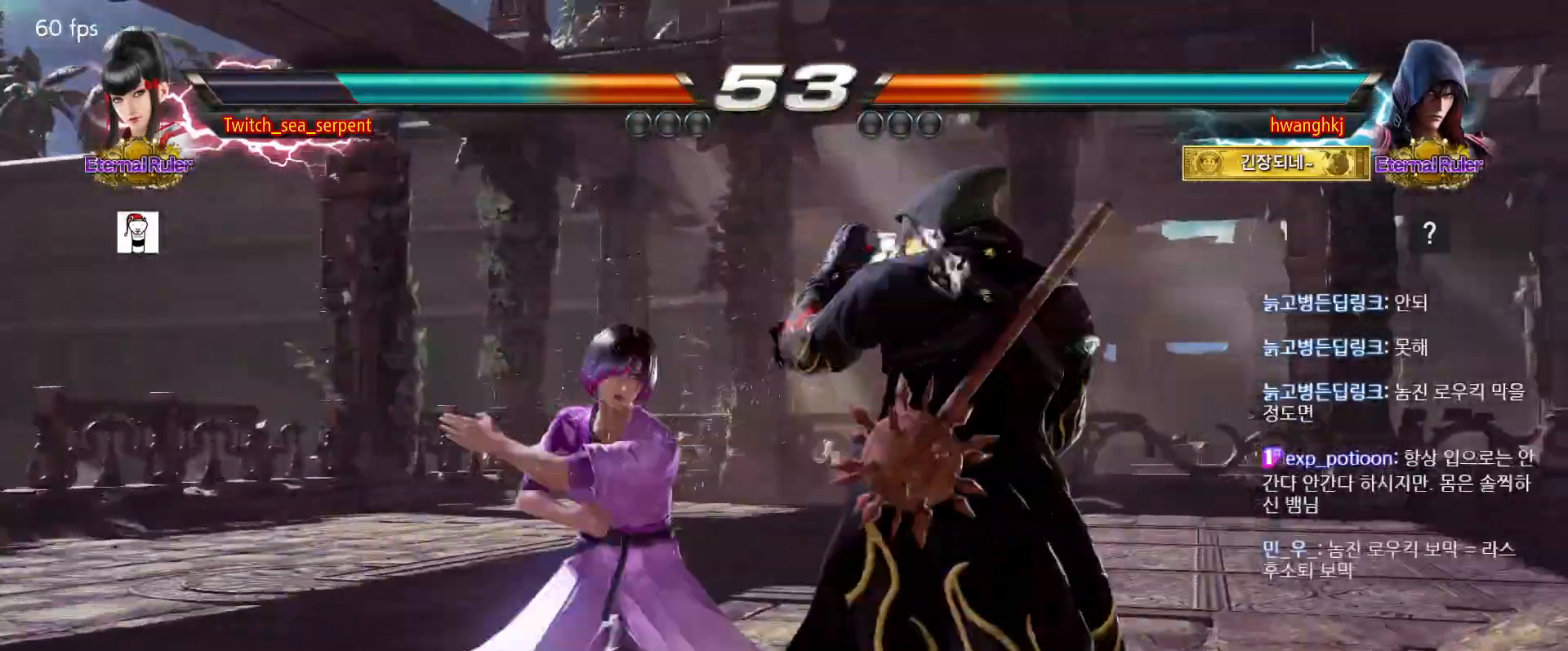
{"buttons": [], "events": [[17, "SQUARE", "up"], [67, "TRIANGLE", "down"], [133, "TRIANGLE", "up"]]}
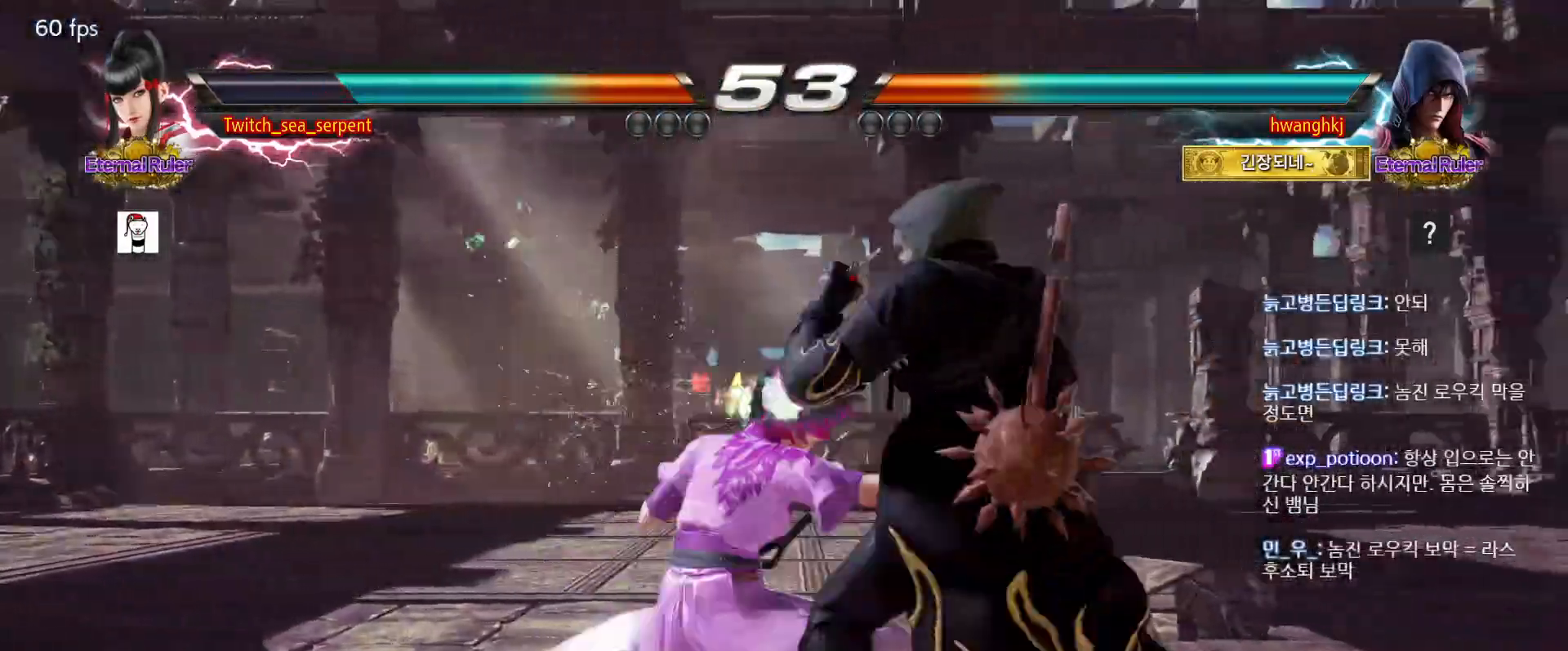
{"buttons": [], "events": []}
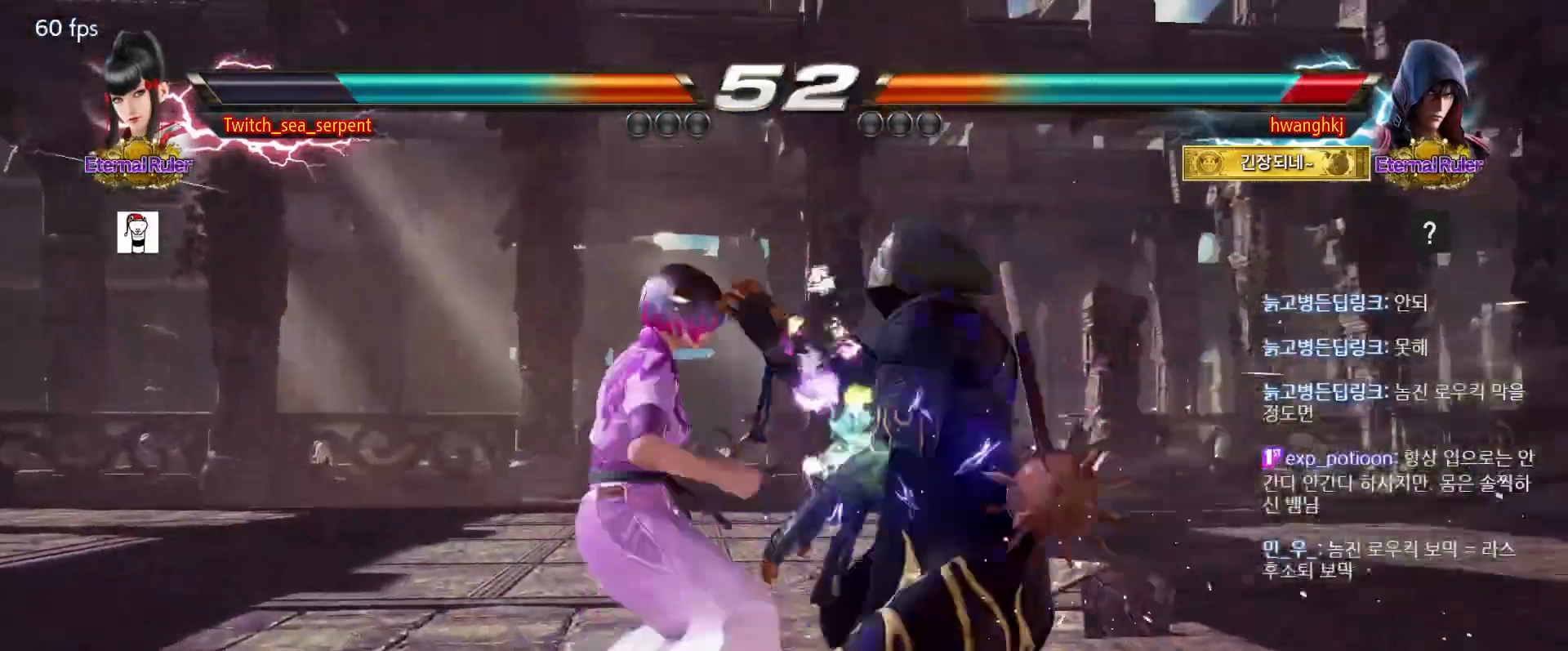
{"buttons": [], "events": [[83, "CROSS", "down"], [133, "CROSS", "up"], [217, "CROSS", "down"], [283, "CROSS", "up"], [333, "CROSS", "down"], [433, "CROSS", "up"]]}
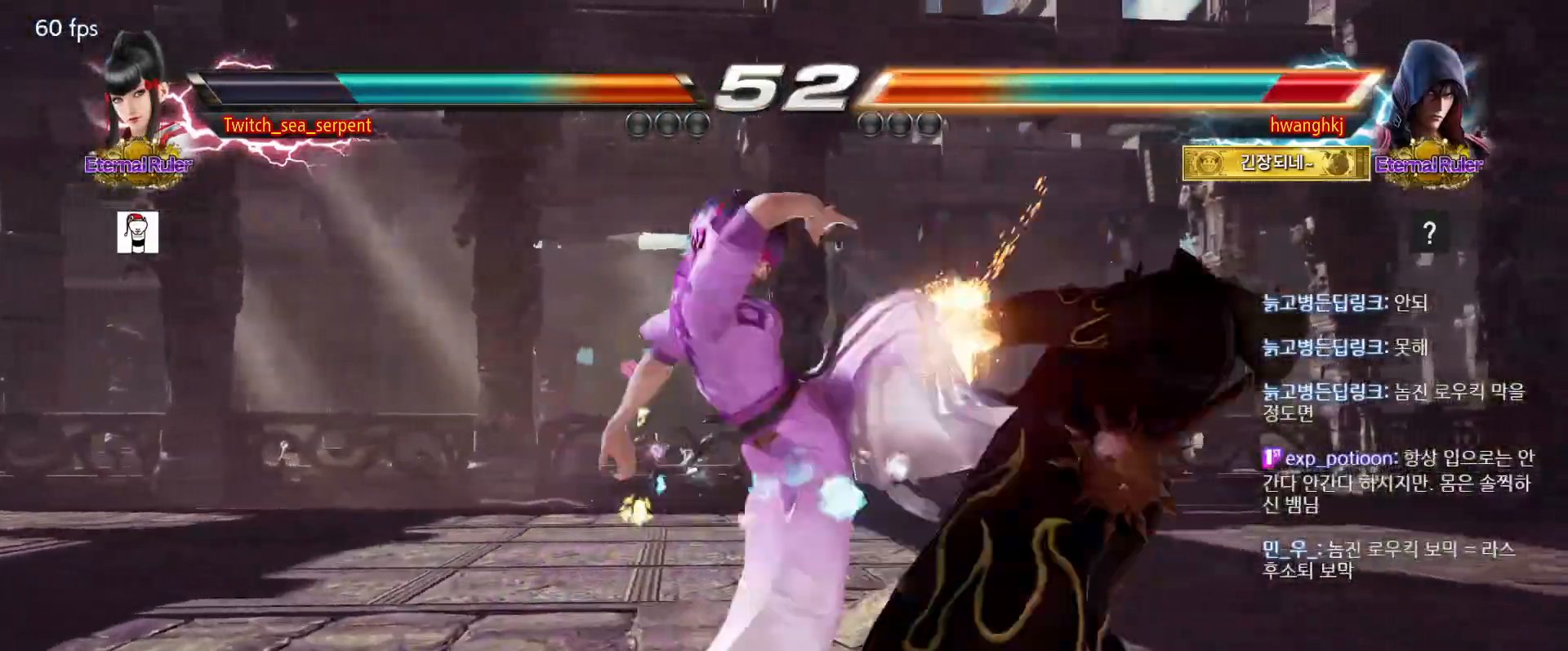
{"buttons": ["TRIANGLE"], "events": [[33, "TRIANGLE", "down"], [83, "TRIANGLE", "up"], [150, "TRIANGLE", "down"], [217, "TRIANGLE", "up"], [283, "TRIANGLE", "down"], [383, "TRIANGLE", "up"], [450, "TRIANGLE", "down"]]}
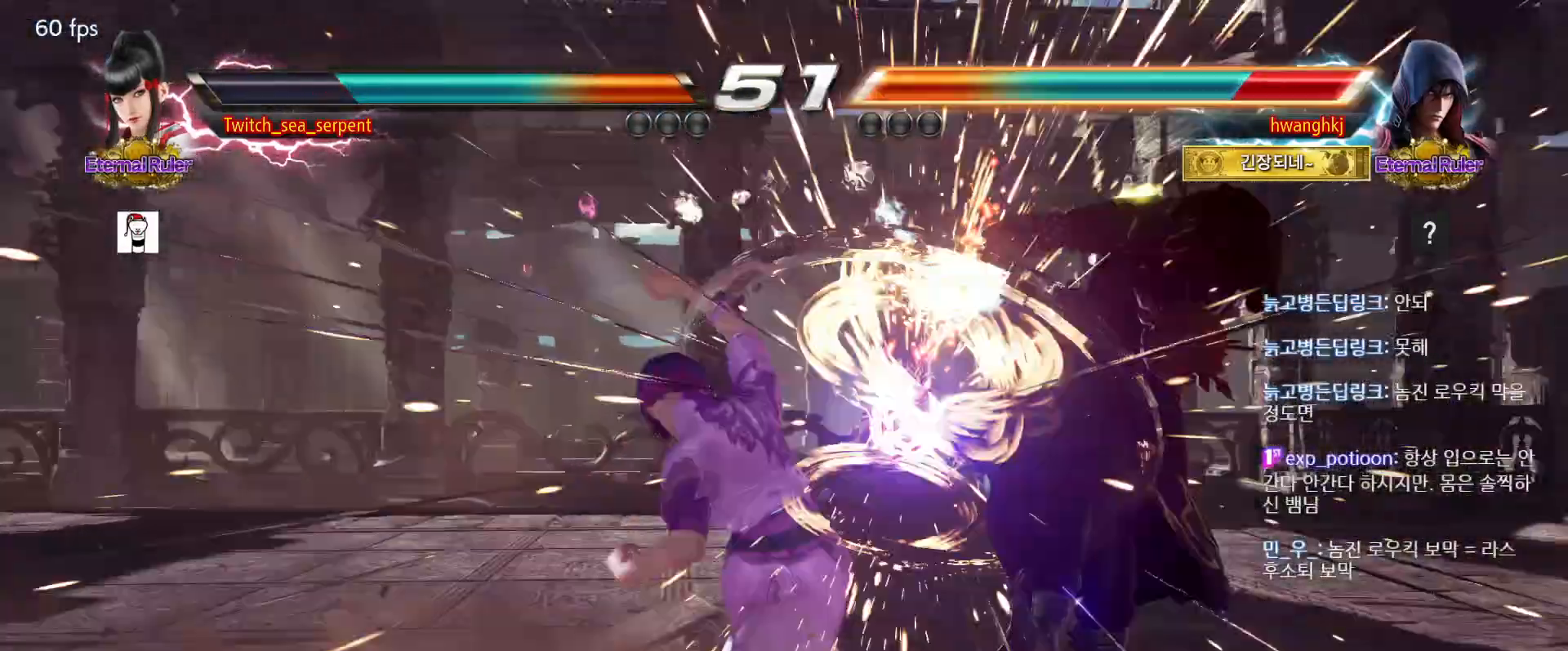
{"buttons": [], "events": [[83, "TRIANGLE", "up"], [233, "SQUARE", "down"], [383, "SQUARE", "up"]]}
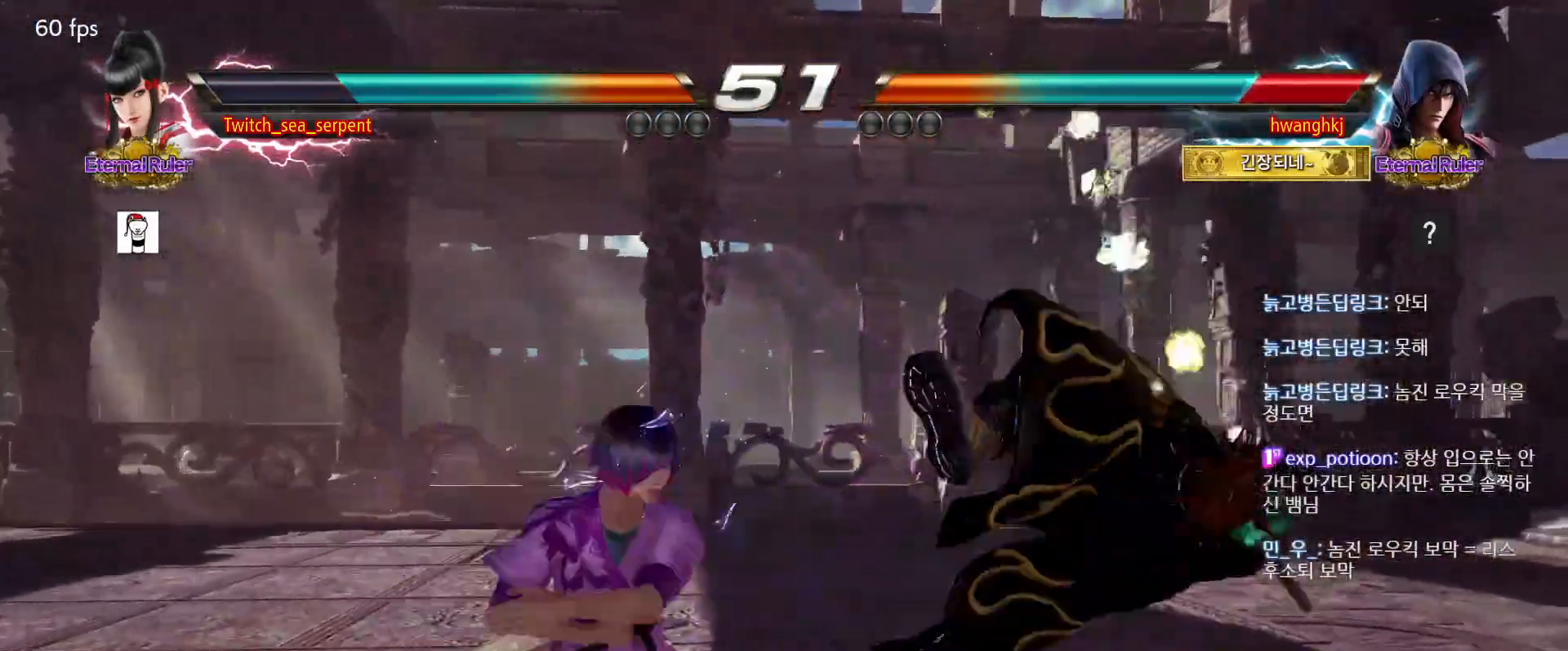
{"buttons": [], "events": [[383, "TRIANGLE", "down"], [433, "TRIANGLE", "up"], [450, "SQUARE", "down"], [500, "SQUARE", "up"]]}
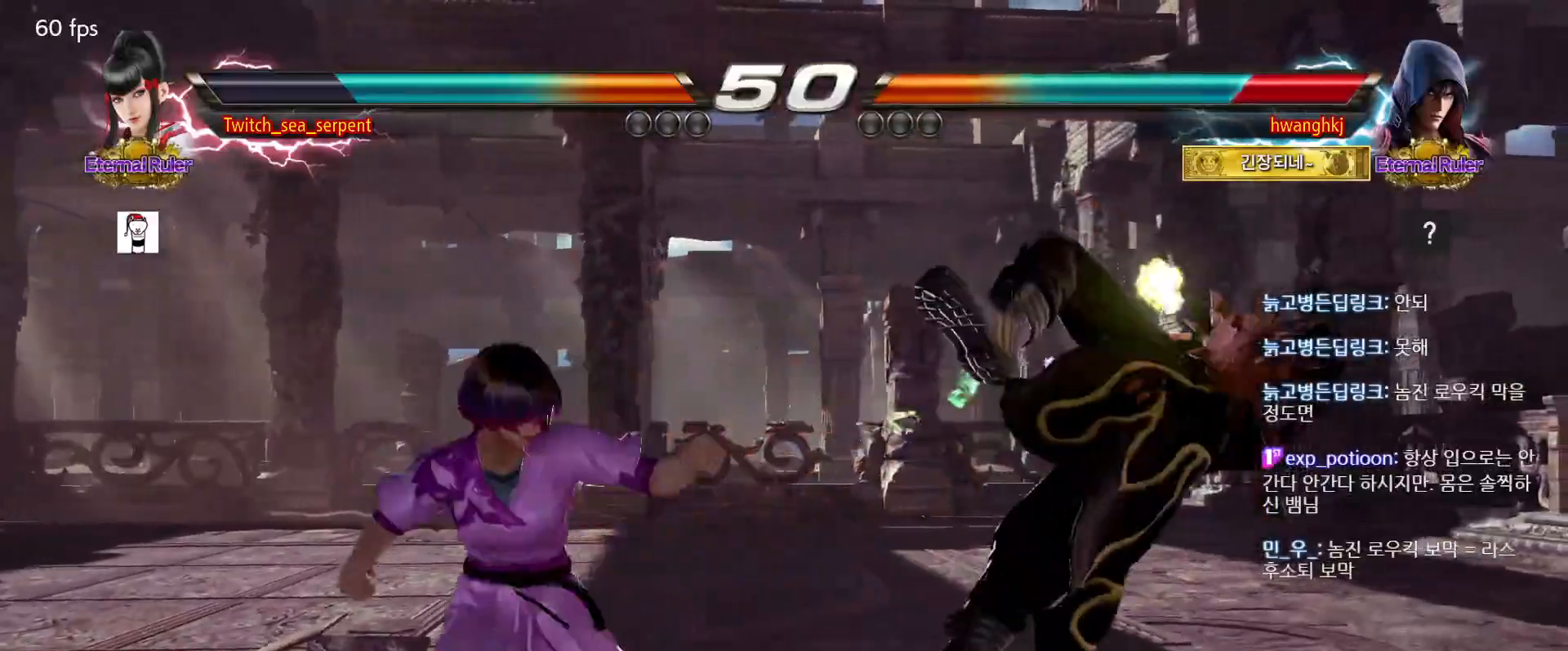
{"buttons": ["CIRCLE"], "events": [[100, "CIRCLE", "down"], [167, "CIRCLE", "up"], [233, "CIRCLE", "down"], [283, "CIRCLE", "up"], [367, "CIRCLE", "down"], [417, "CIRCLE", "up"], [500, "CIRCLE", "down"]]}
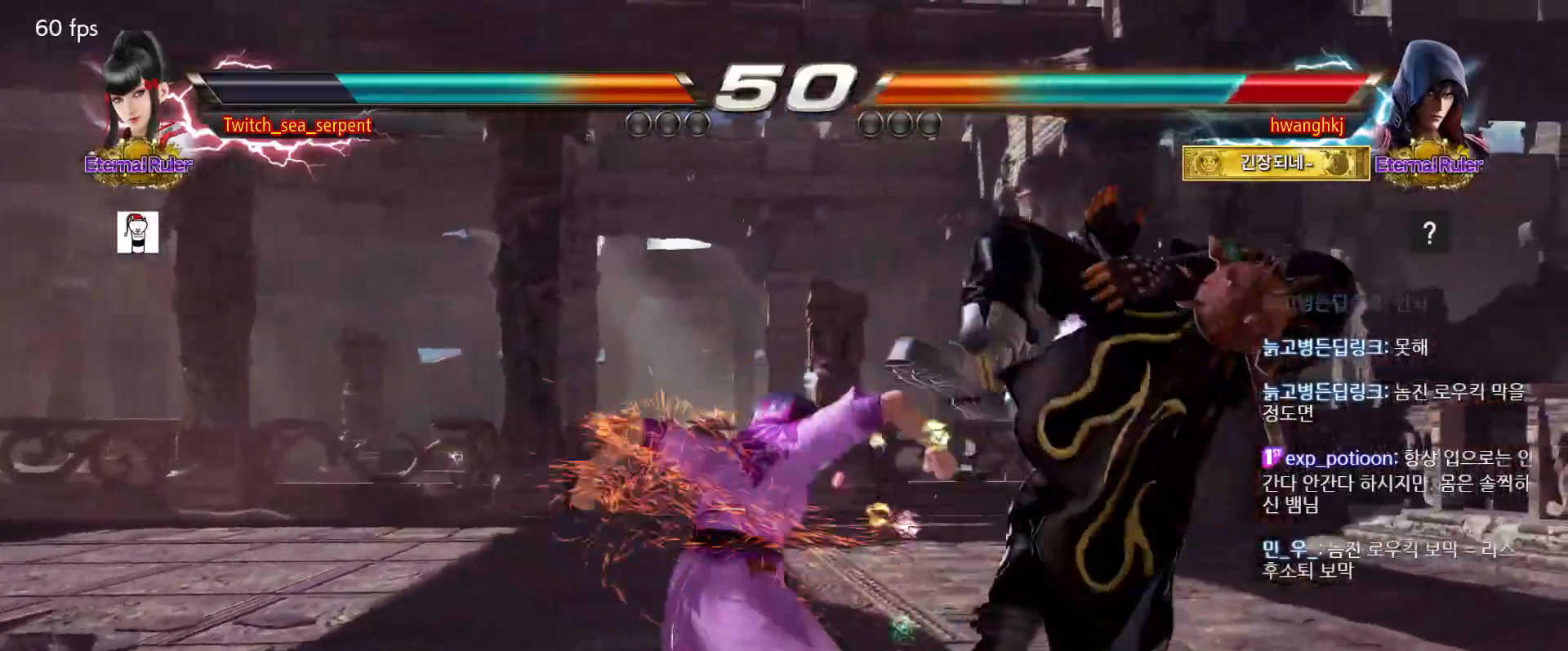
{"buttons": [], "events": [[67, "CIRCLE", "up"], [133, "CIRCLE", "down"], [250, "CIRCLE", "up"]]}
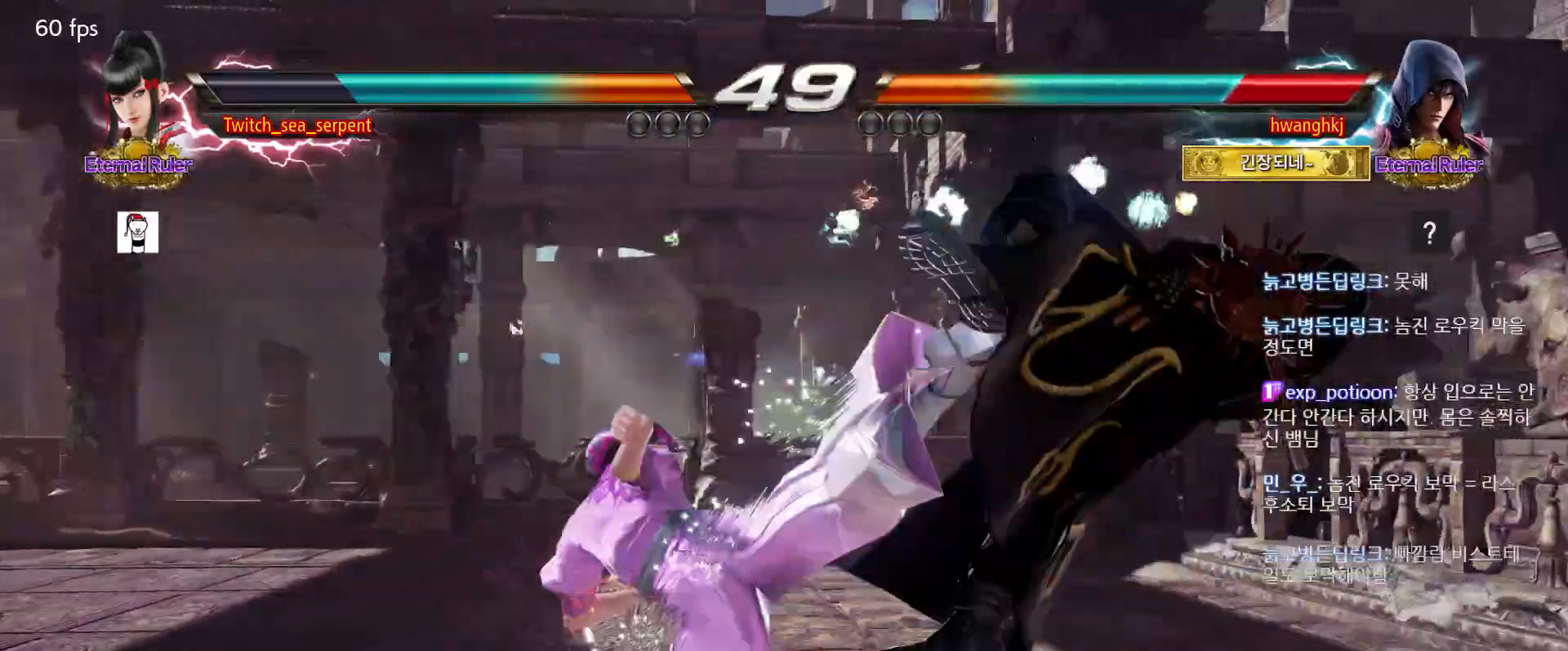
{"buttons": [], "events": []}
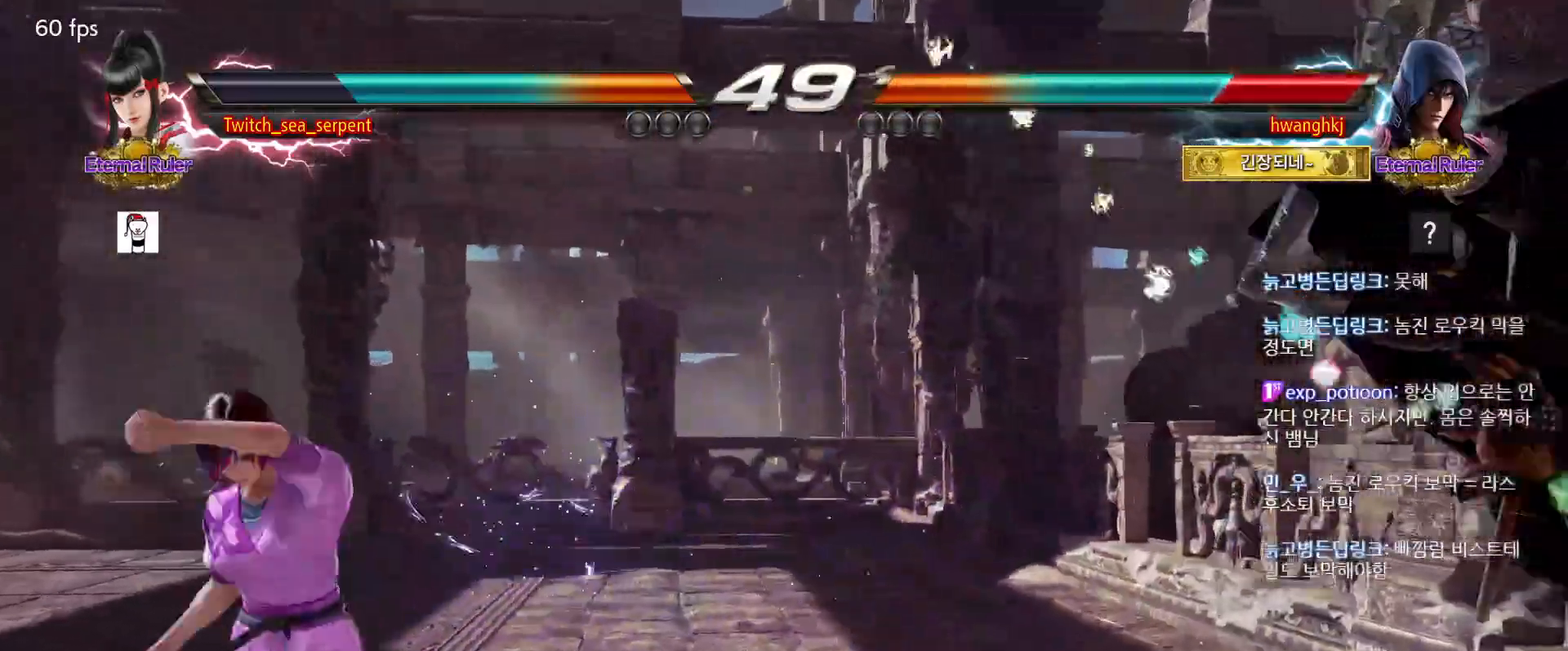
{"buttons": [], "events": [[350, "SQUARE", "down"], [483, "SQUARE", "up"]]}
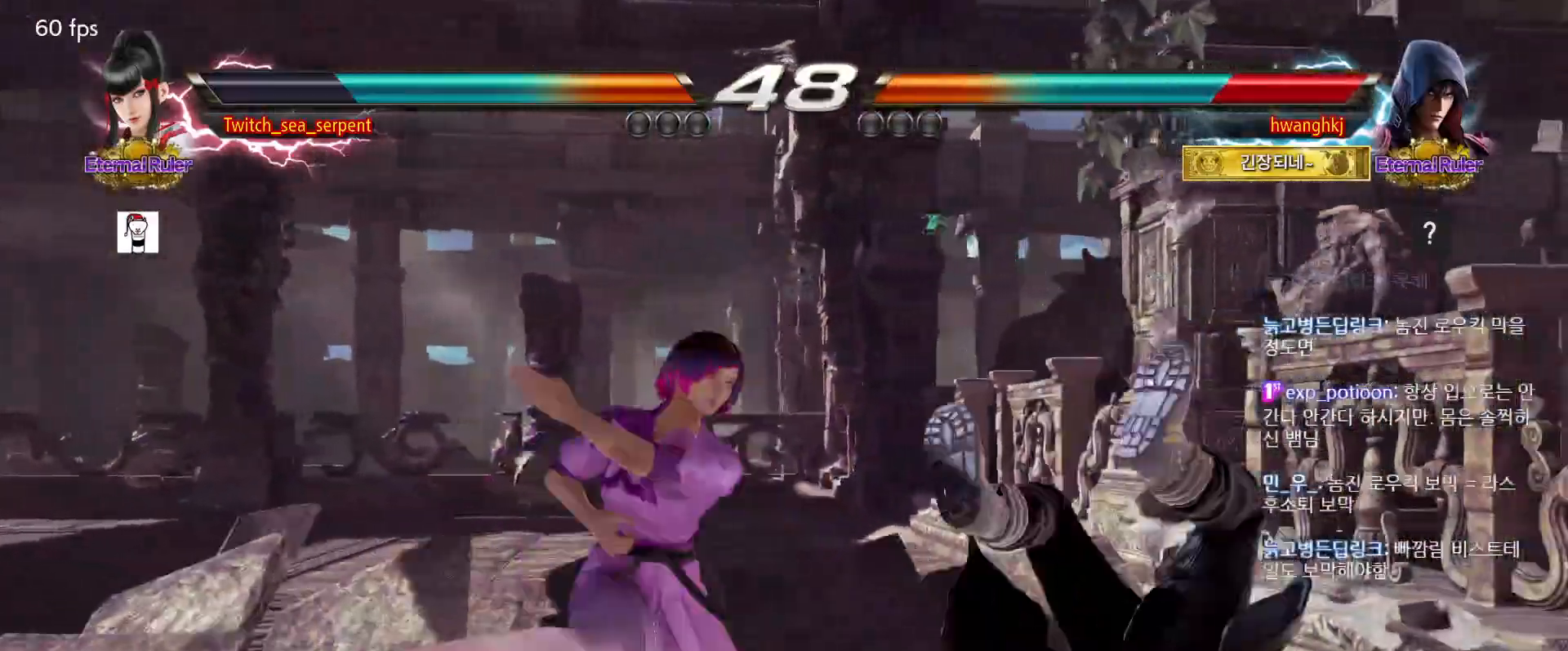
{"buttons": [], "events": [[100, "TRIANGLE", "down"], [150, "TRIANGLE", "up"]]}
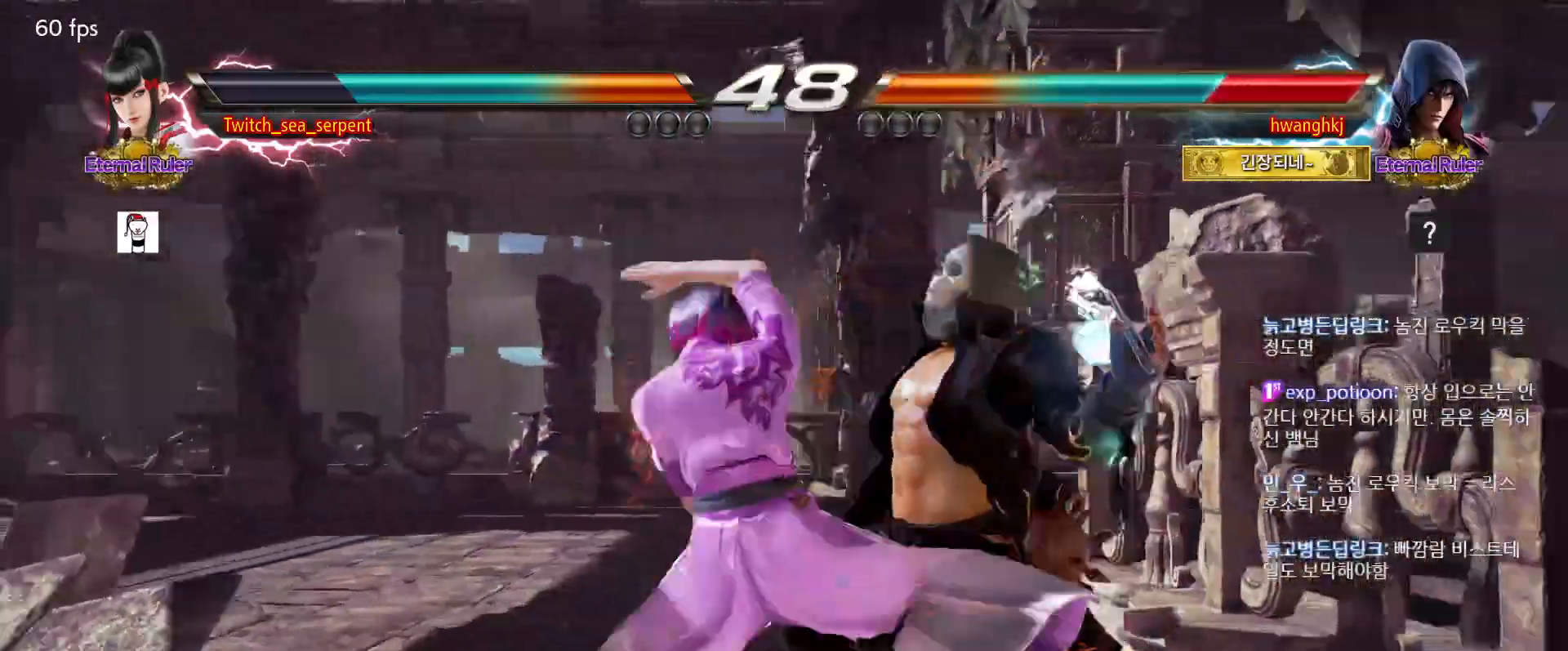
{"buttons": [], "events": []}
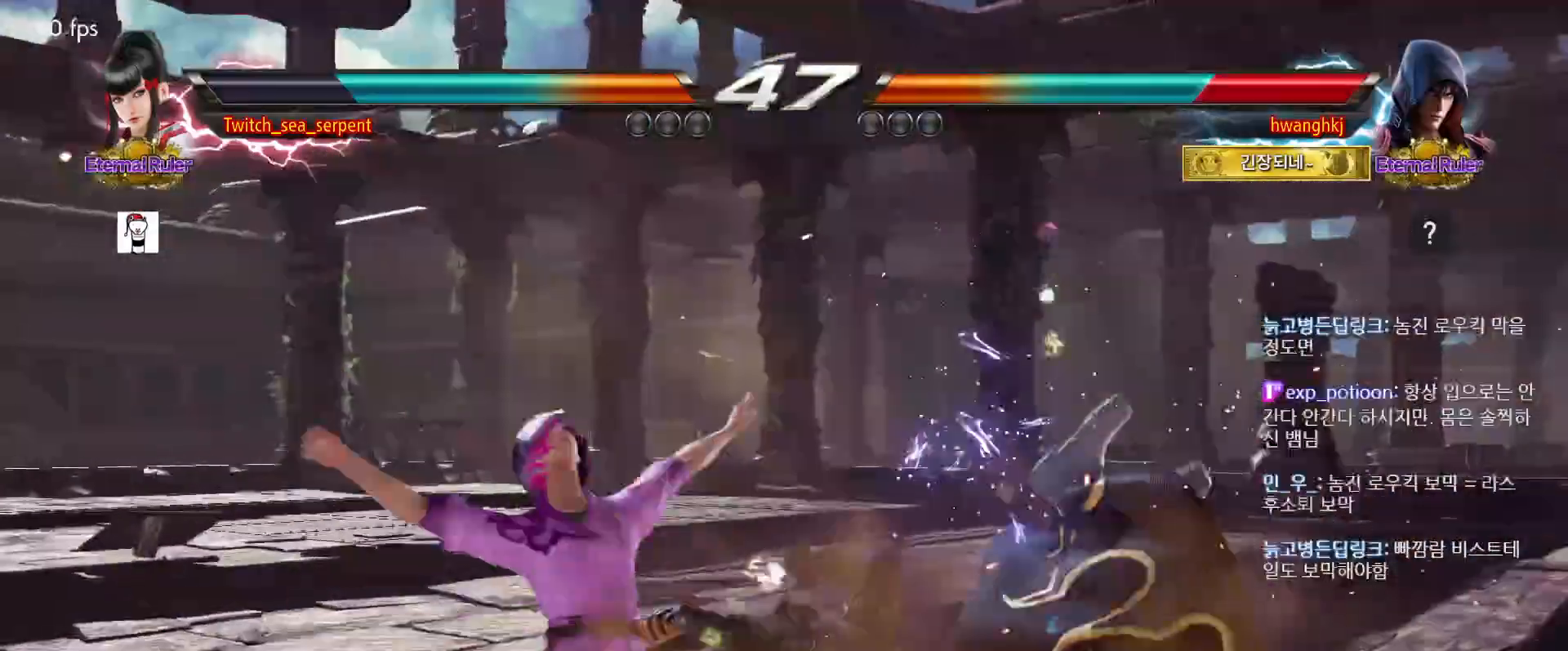
{"buttons": [], "events": []}
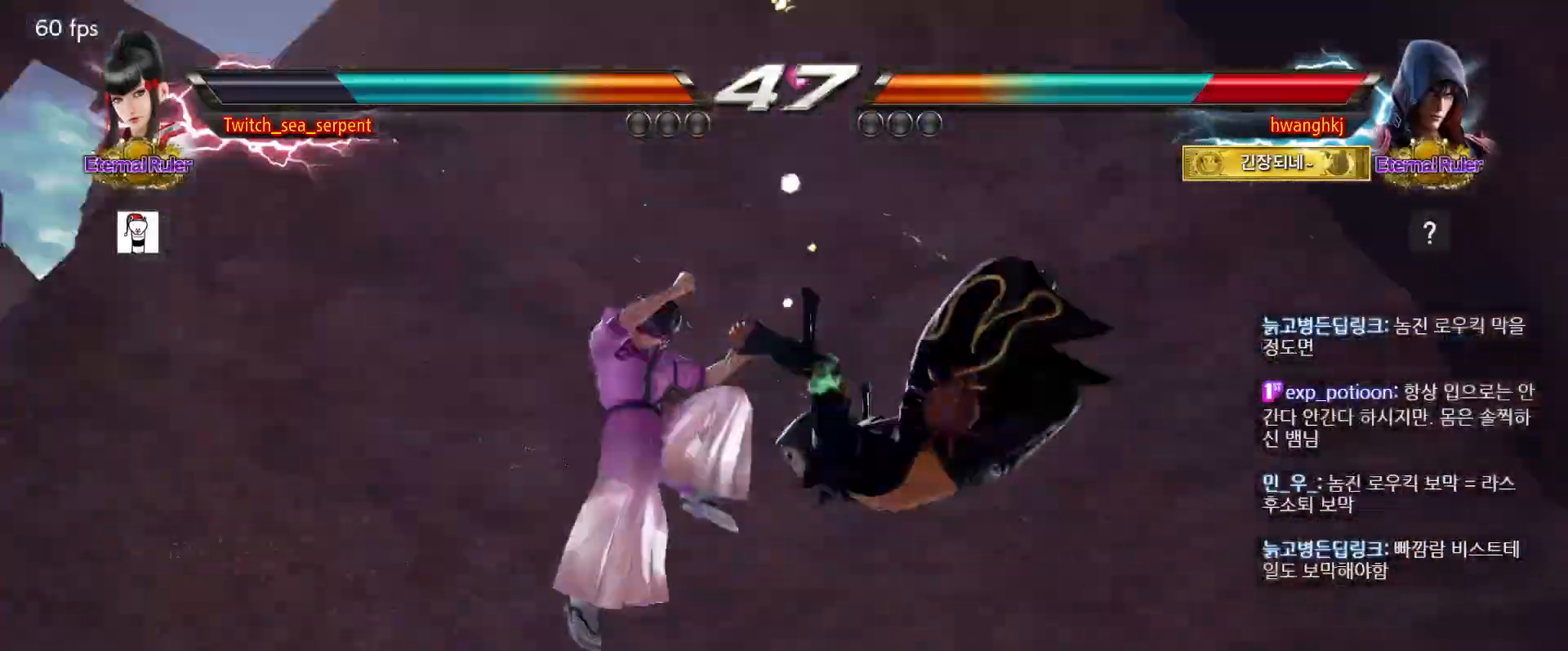
{"buttons": [], "events": []}
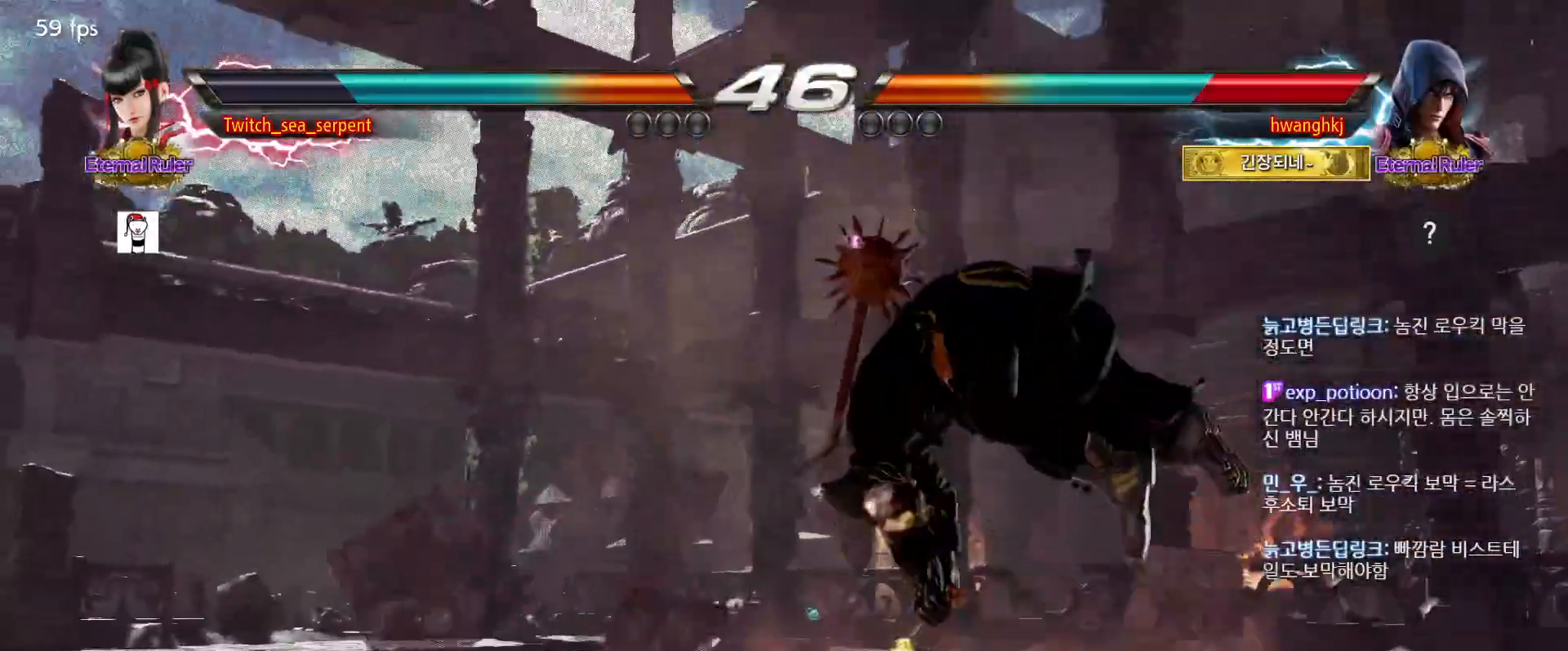
{"buttons": [], "events": [[367, "CIRCLE", "down"], [483, "CIRCLE", "up"]]}